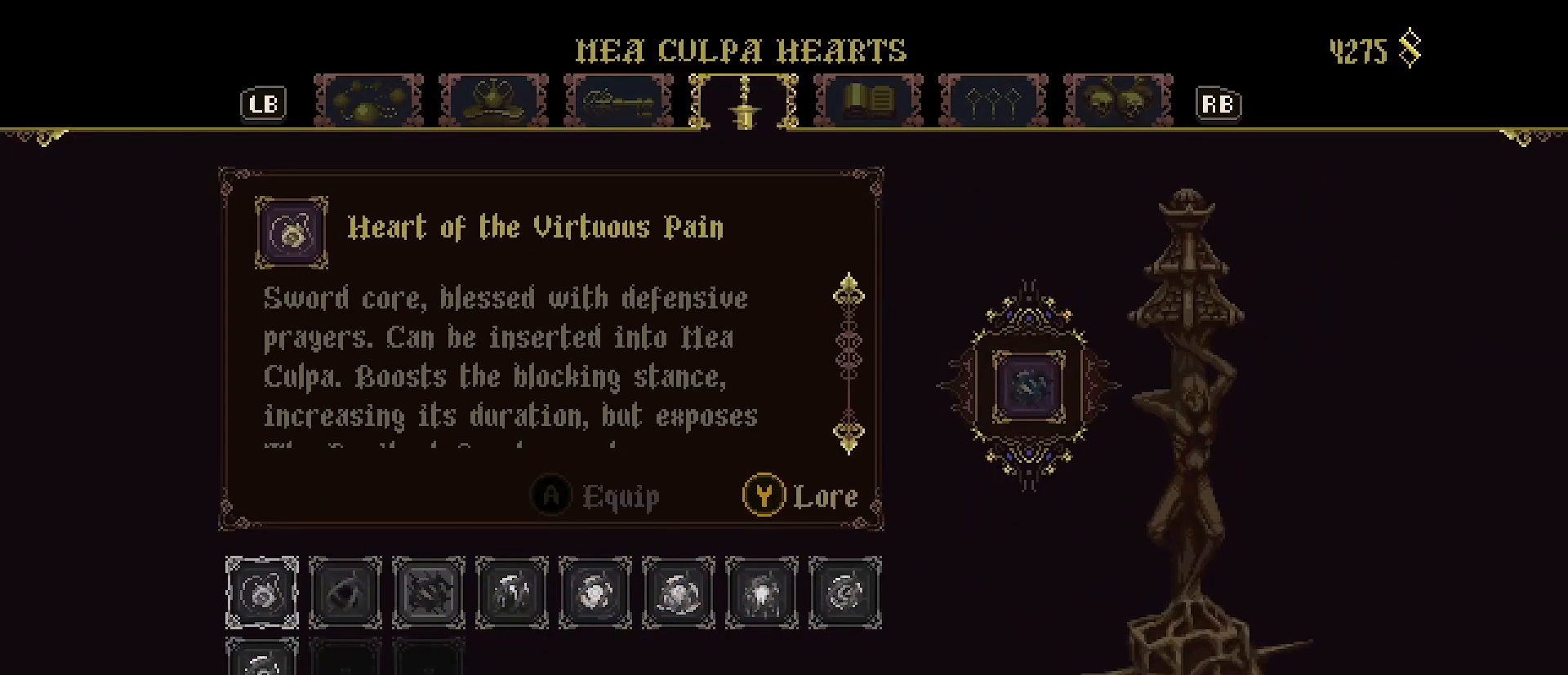
Gameplay with a controller (PlayStation layout); each line is a JSON object with the inputs held at the frame after it. "events" lists button and stick changes between this image and that frame as [ms after this image, input, new state], when the widget could be followed in between. Not read: L1.
{"buttons": [], "left_stick": "center", "right_stick": "center", "events": [[367, "R1", "down"], [500, "R1", "up"]]}
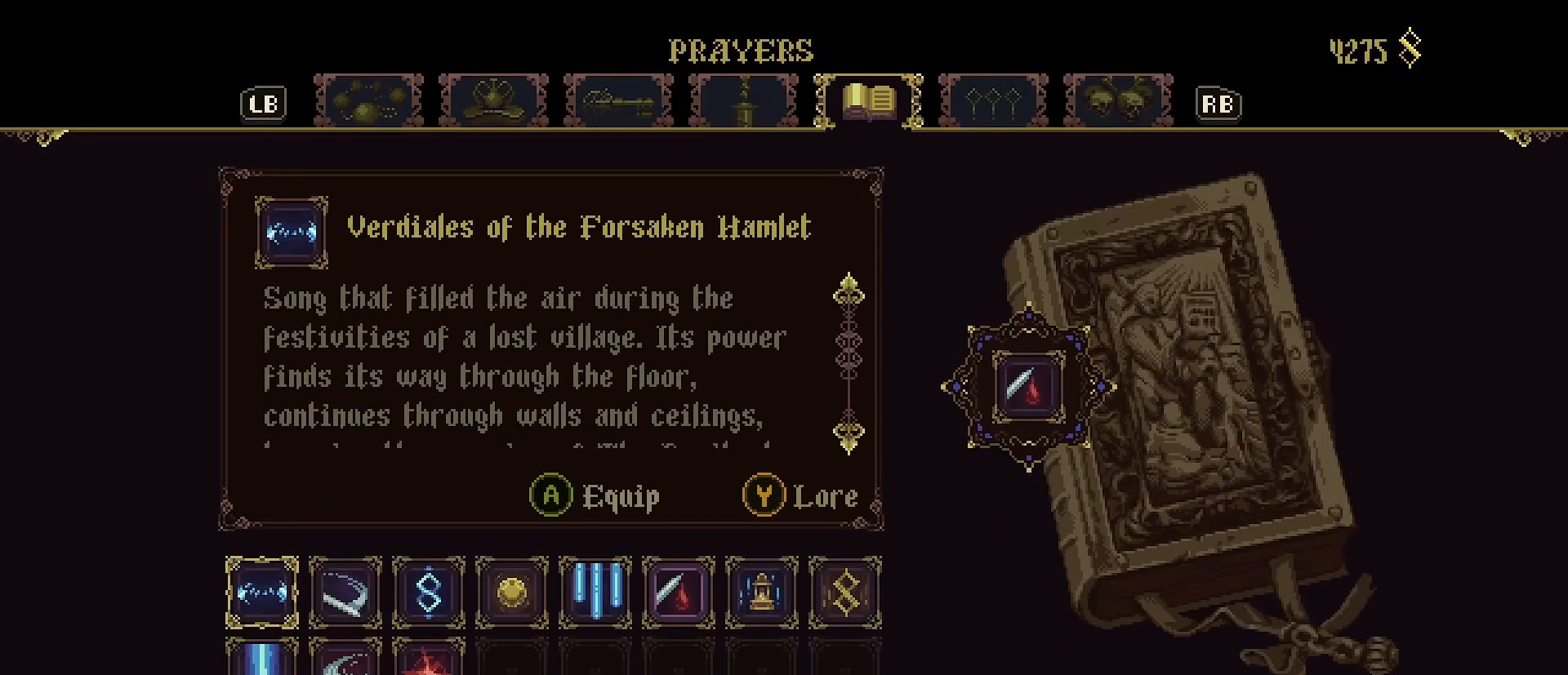
{"buttons": ["CIRCLE"], "left_stick": "center", "right_stick": "center", "events": [[433, "CIRCLE", "down"]]}
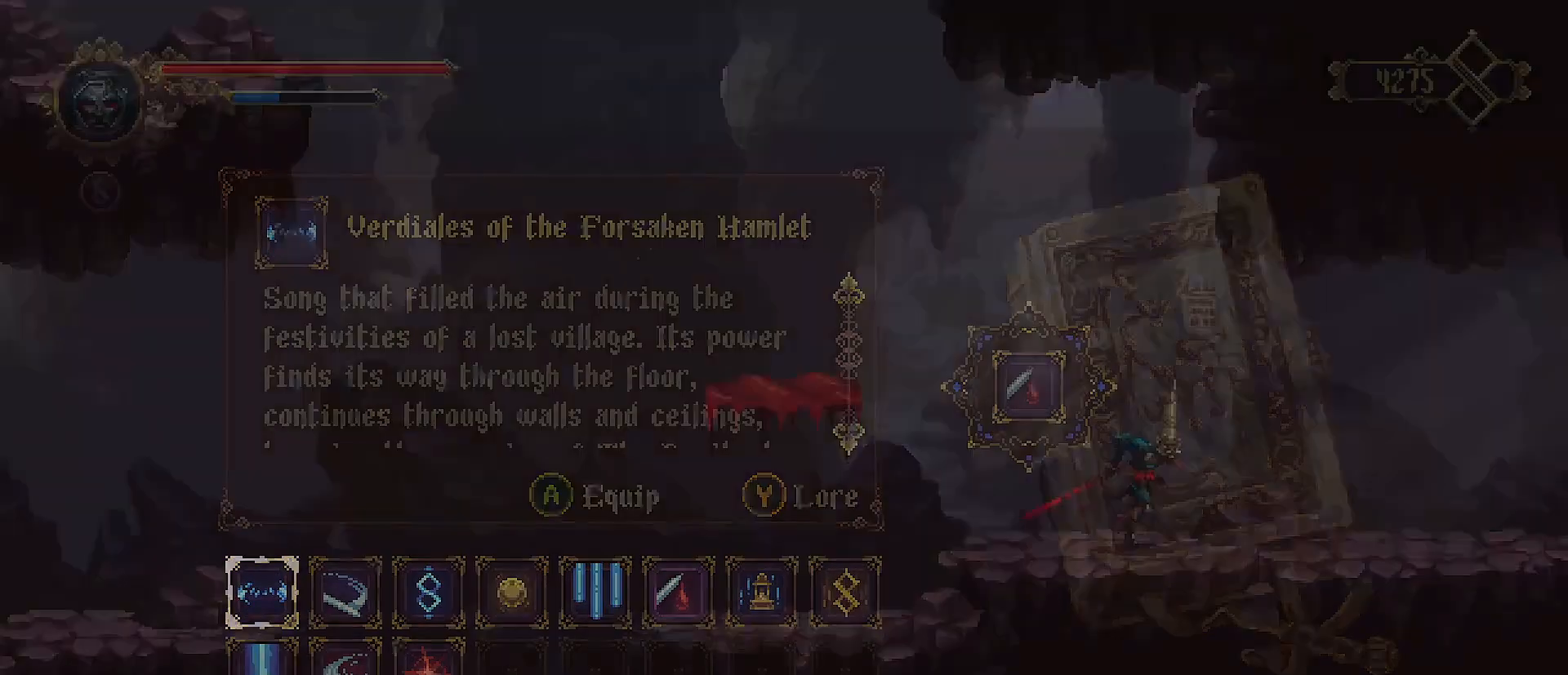
{"buttons": ["SELECT"], "left_stick": "center", "right_stick": "center", "events": [[33, "CIRCLE", "up"], [400, "SELECT", "down"]]}
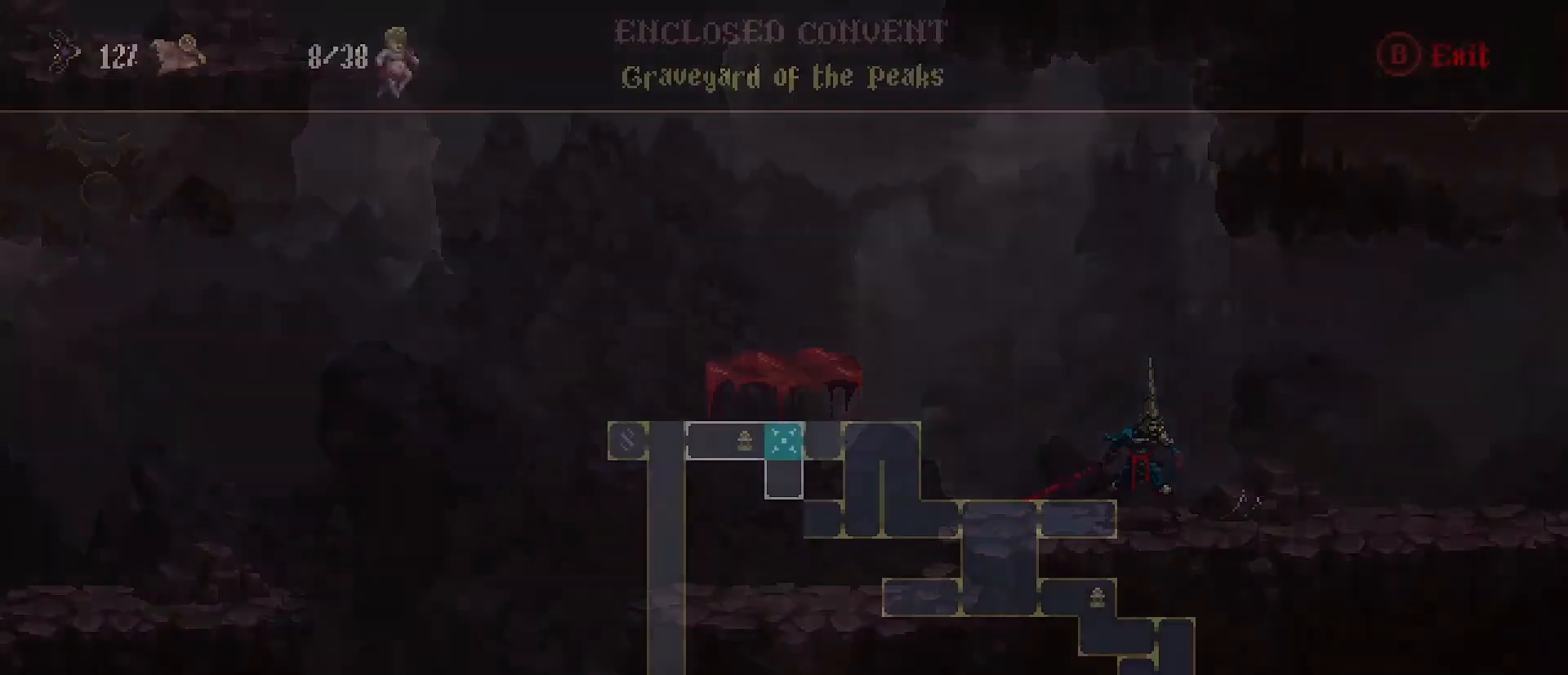
{"buttons": [], "left_stick": "center", "right_stick": "center", "events": [[33, "SELECT", "up"]]}
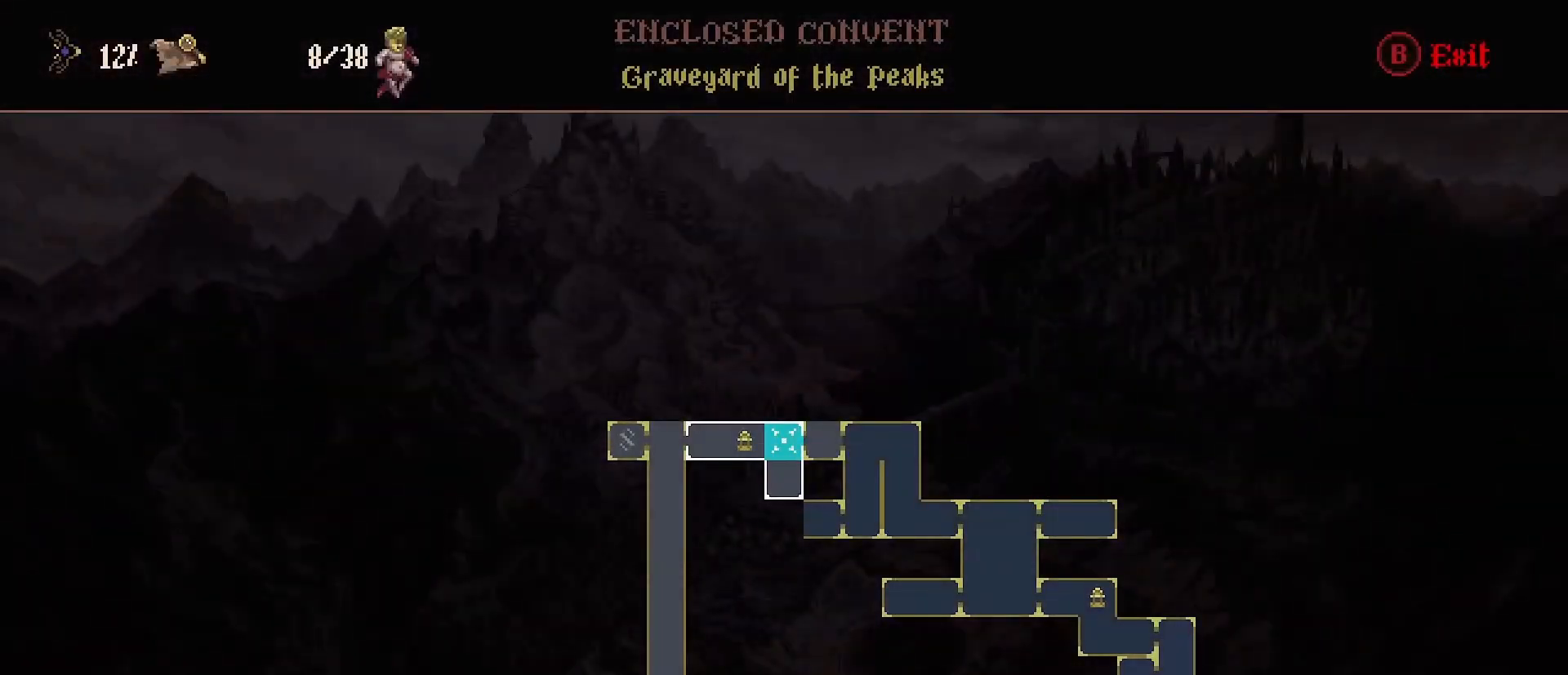
{"buttons": [], "left_stick": "right", "right_stick": "center", "events": [[167, "CIRCLE", "down"], [300, "CIRCLE", "up"], [400, "left_stick", "right"]]}
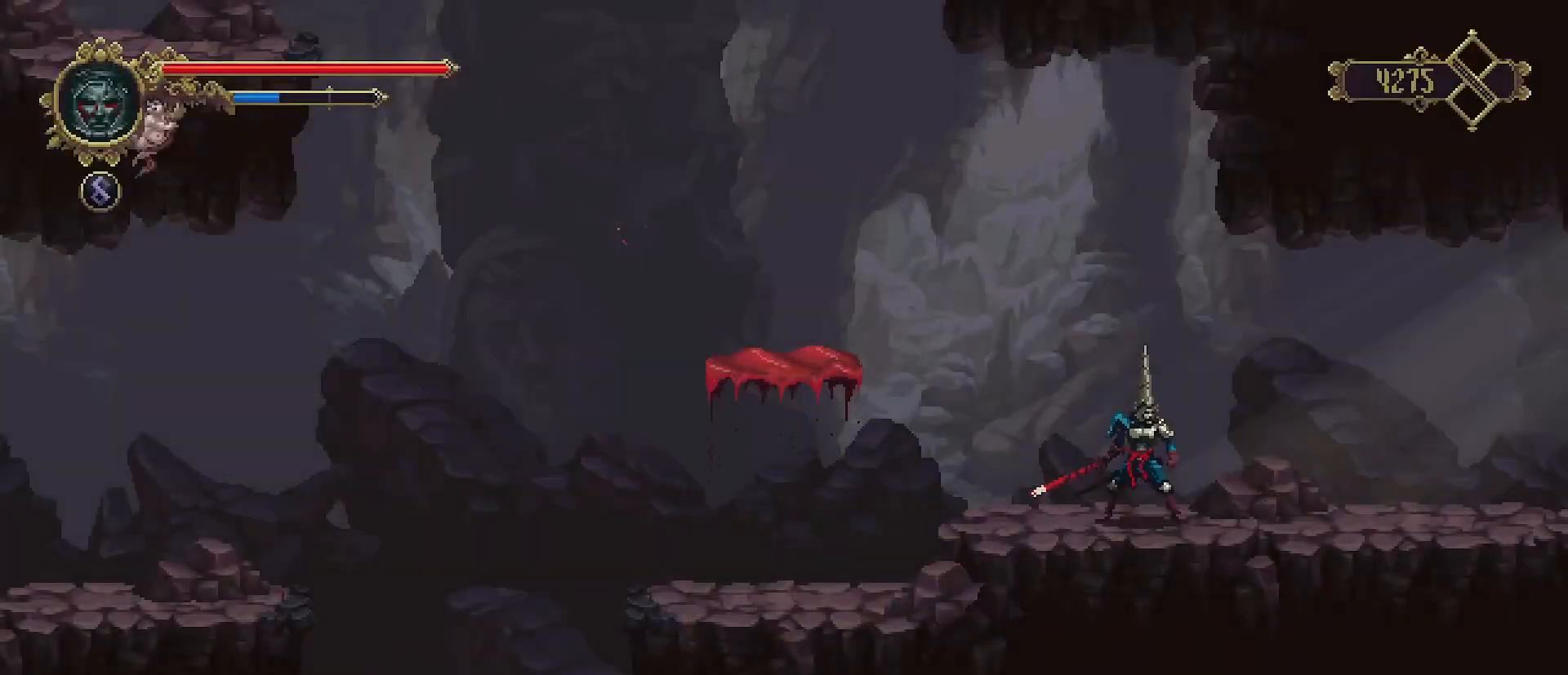
{"buttons": [], "left_stick": "right", "right_stick": "center", "events": []}
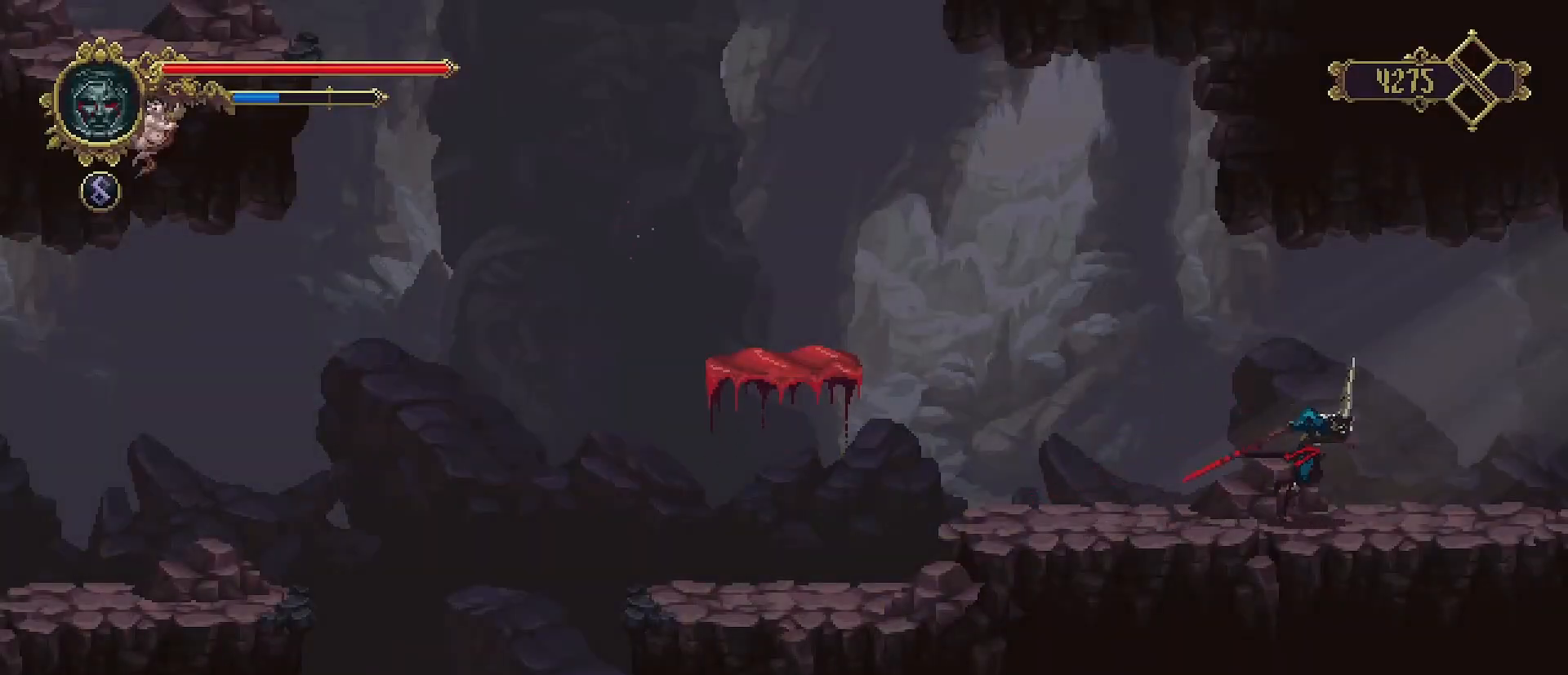
{"buttons": [], "left_stick": "right", "right_stick": "center", "events": [[233, "R2", "down"], [467, "R2", "up"]]}
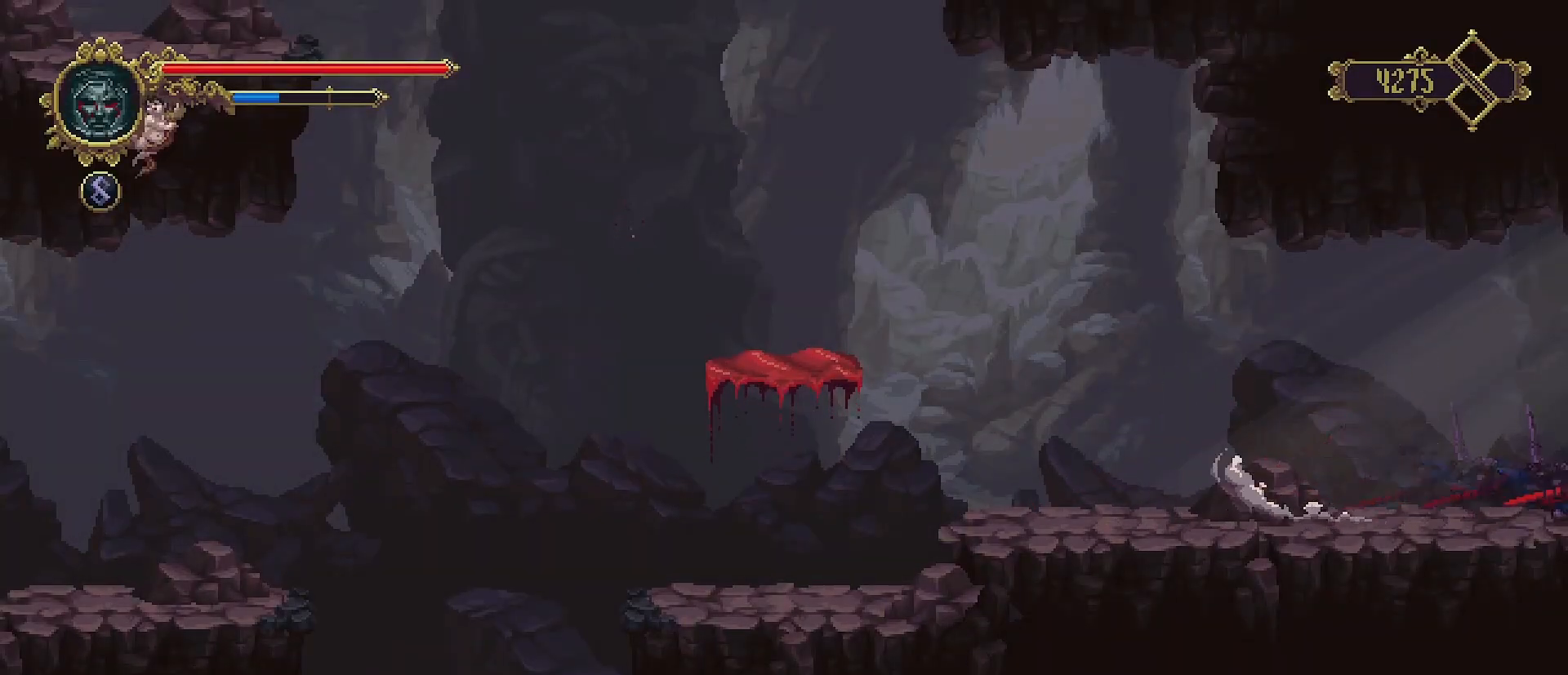
{"buttons": [], "left_stick": "right", "right_stick": "center", "events": []}
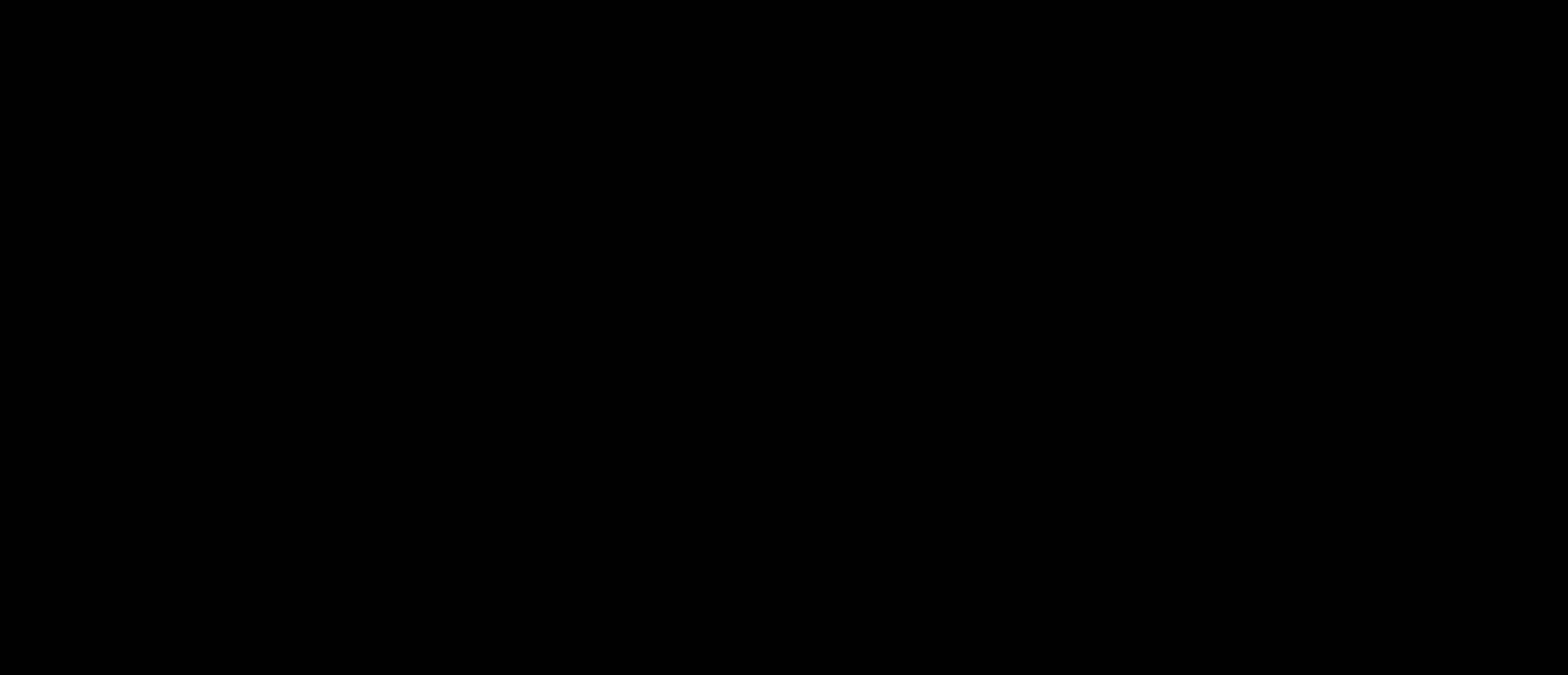
{"buttons": [], "left_stick": "right", "right_stick": "center", "events": []}
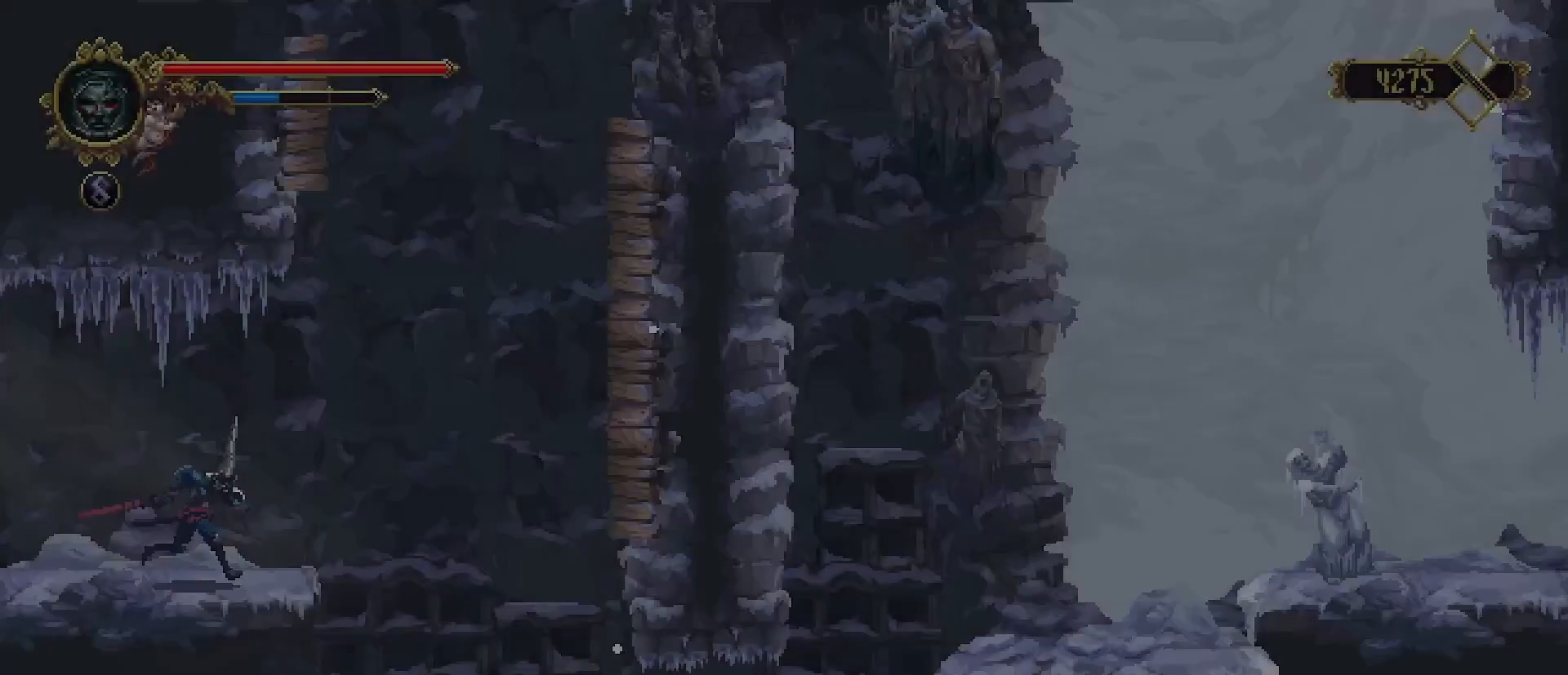
{"buttons": [], "left_stick": "right", "right_stick": "center", "events": []}
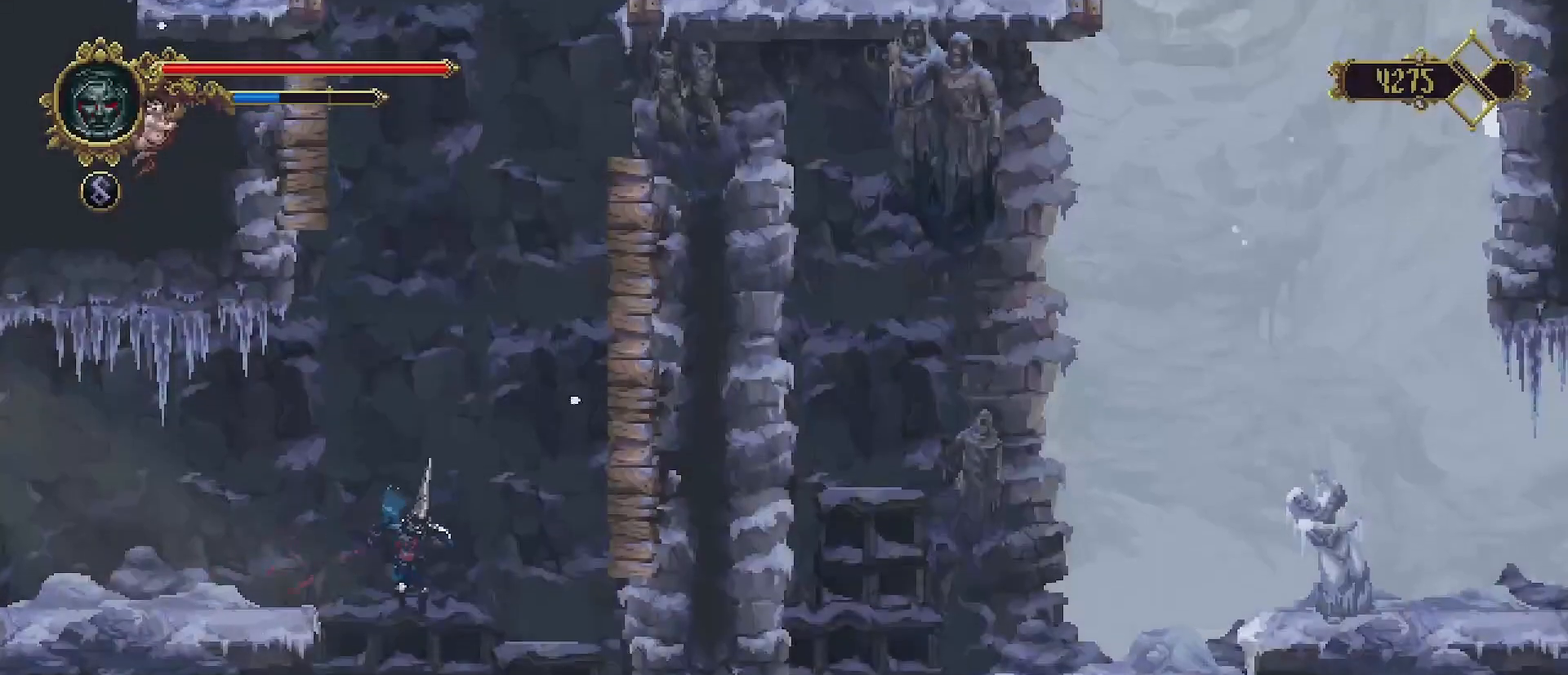
{"buttons": ["R2"], "left_stick": "right", "right_stick": "center", "events": [[333, "R2", "down"]]}
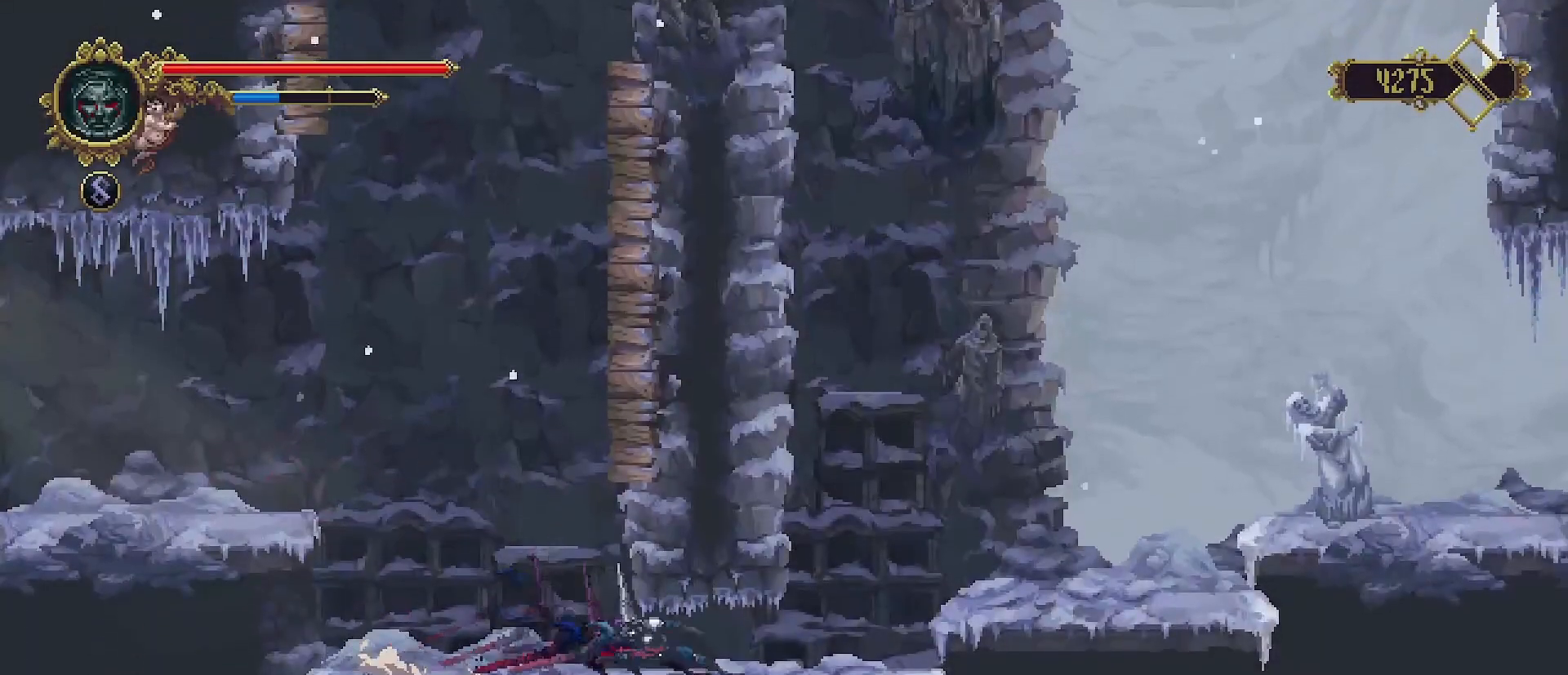
{"buttons": [], "left_stick": "right", "right_stick": "center", "events": [[200, "R2", "up"], [333, "CROSS", "down"], [467, "CROSS", "up"]]}
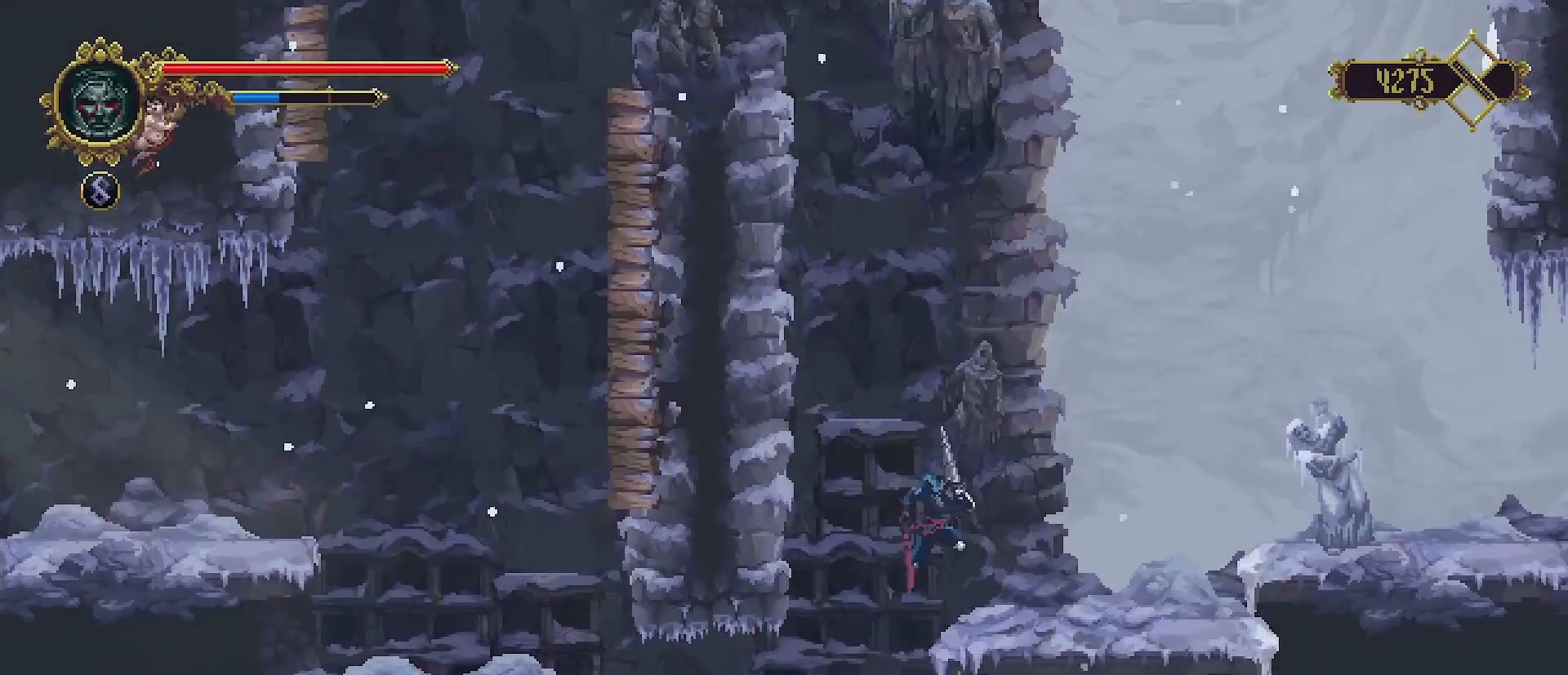
{"buttons": [], "left_stick": "right", "right_stick": "center", "events": []}
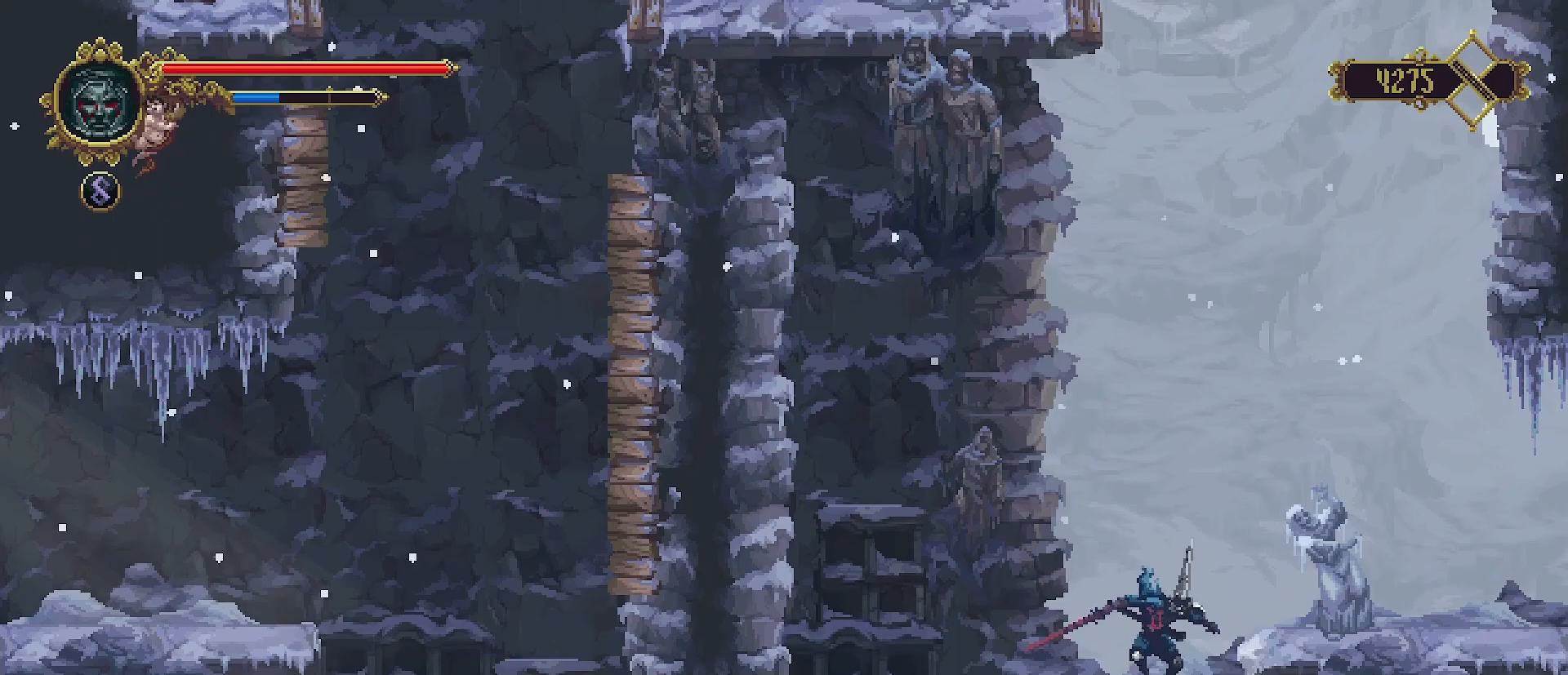
{"buttons": [], "left_stick": "right", "right_stick": "center", "events": [[67, "CROSS", "down"], [167, "CROSS", "up"], [233, "R2", "down"], [233, "SQUARE", "down"], [400, "R2", "up"], [400, "SQUARE", "up"]]}
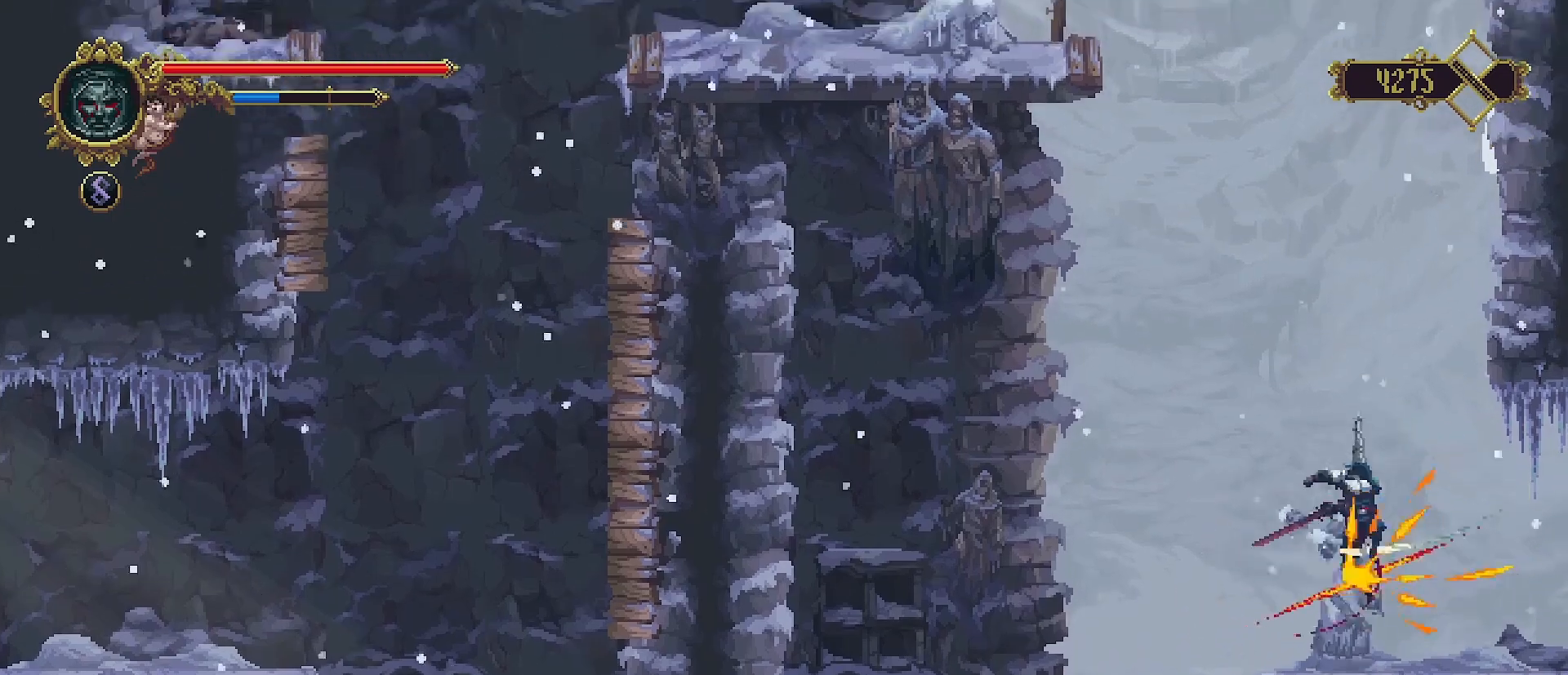
{"buttons": [], "left_stick": "right", "right_stick": "center", "events": []}
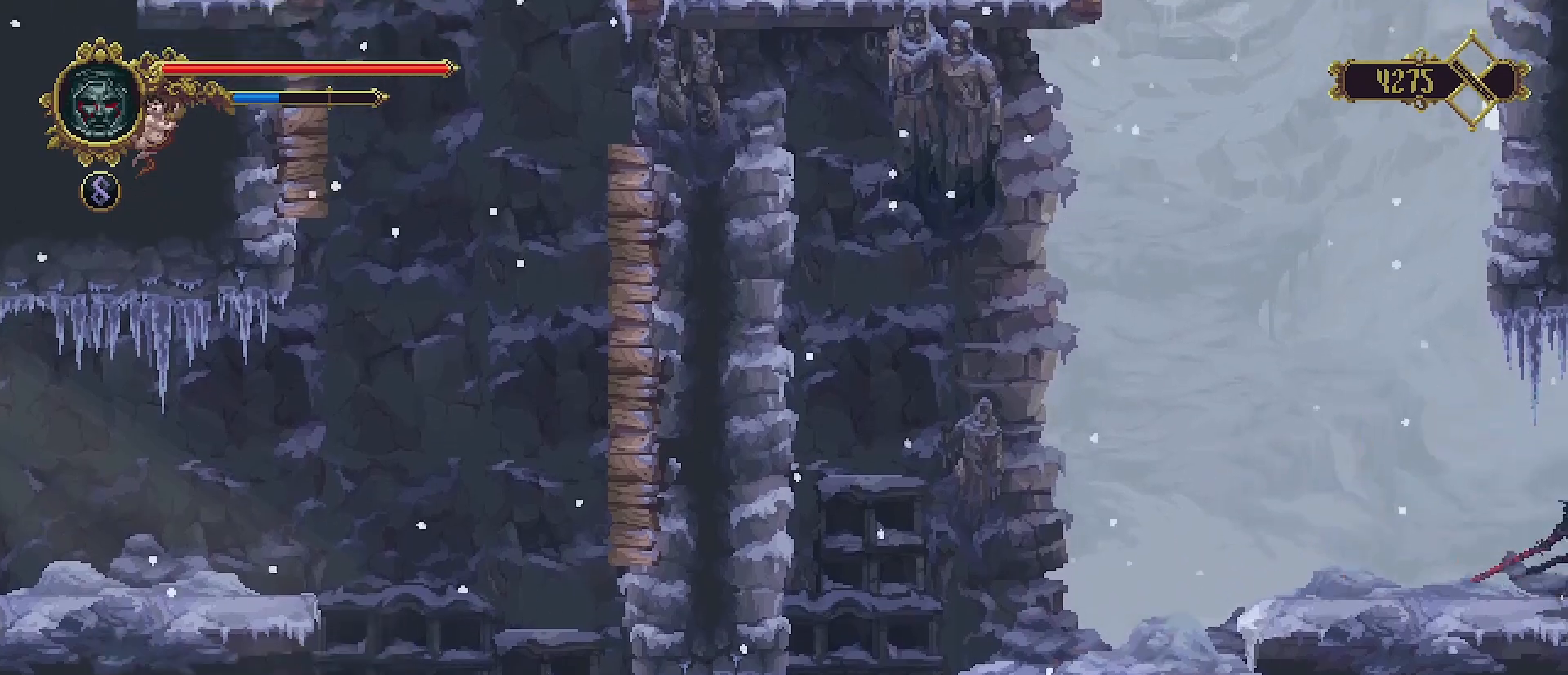
{"buttons": [], "left_stick": "right", "right_stick": "center", "events": [[33, "R2", "down"], [167, "R2", "up"]]}
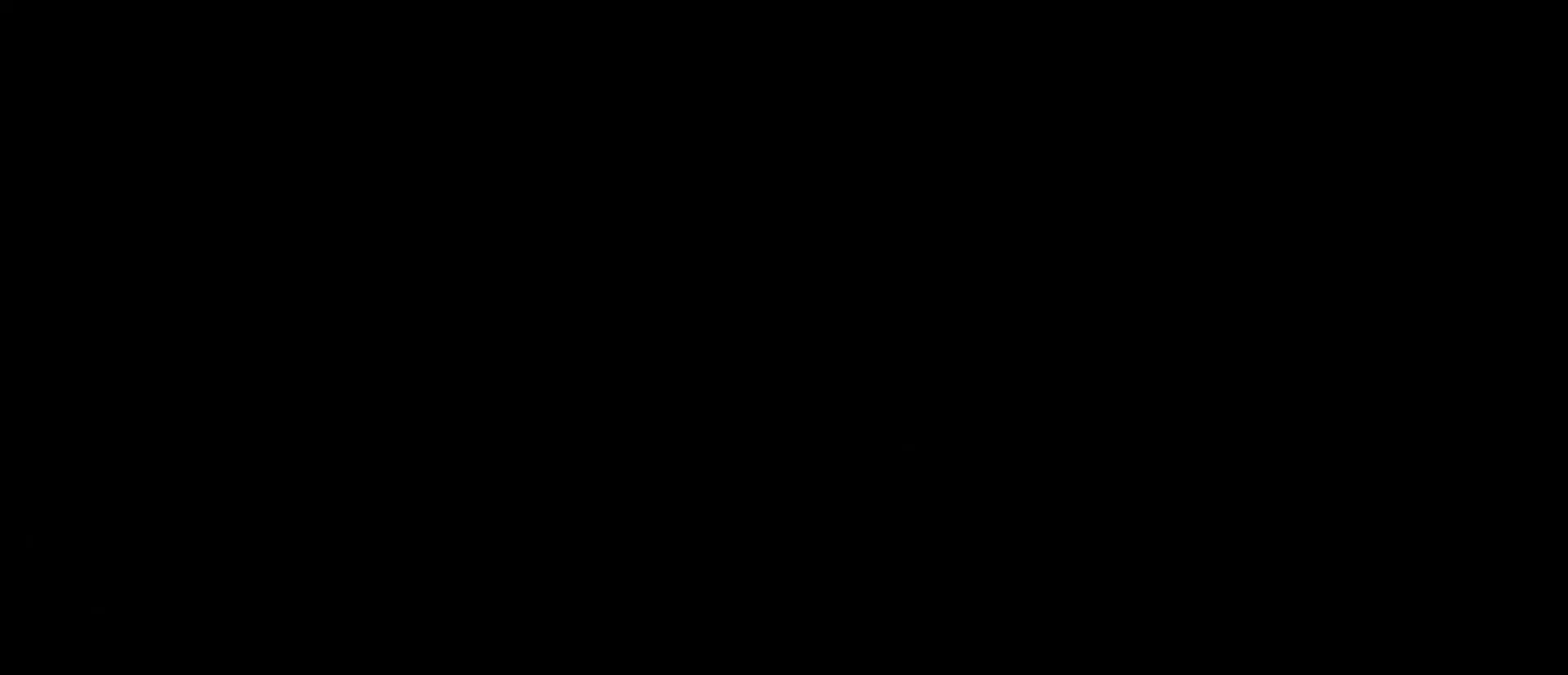
{"buttons": [], "left_stick": "right", "right_stick": "center", "events": []}
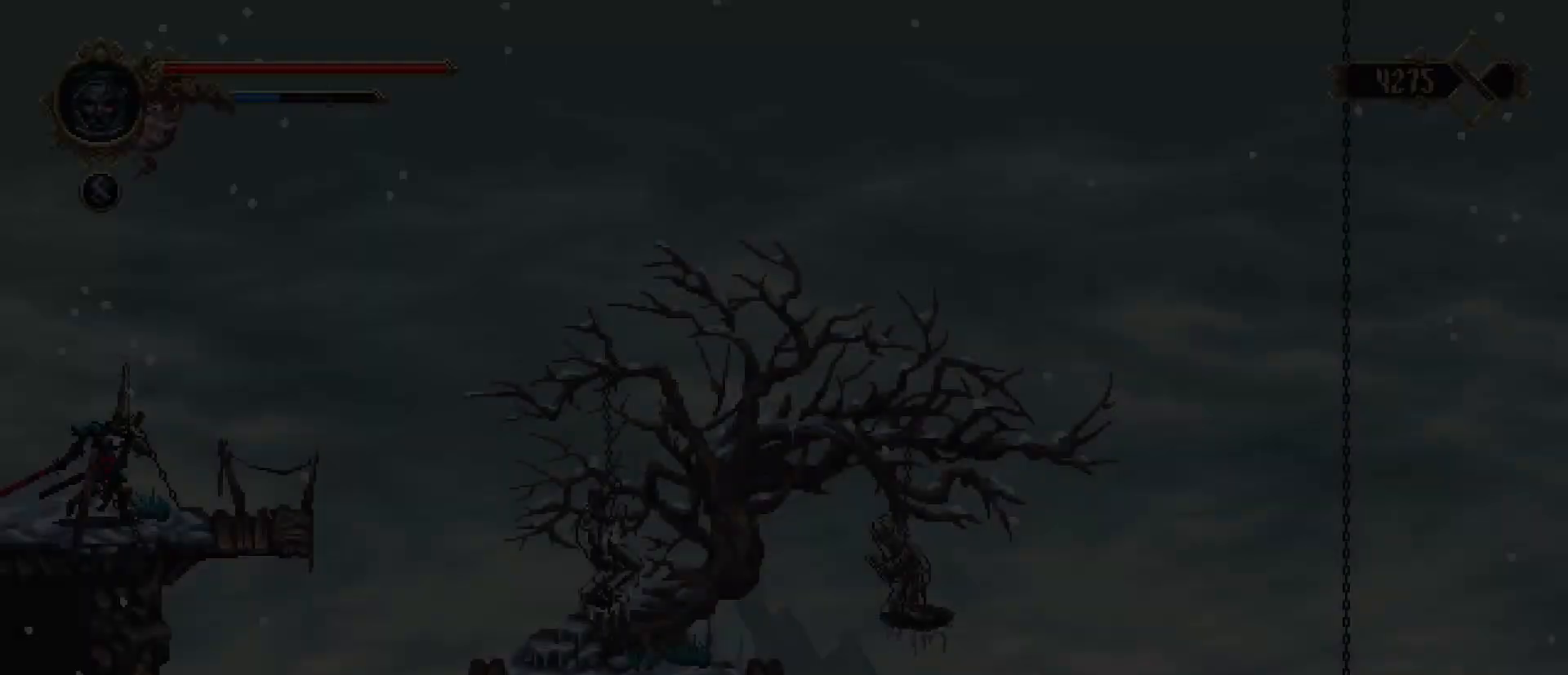
{"buttons": [], "left_stick": "right", "right_stick": "center", "events": []}
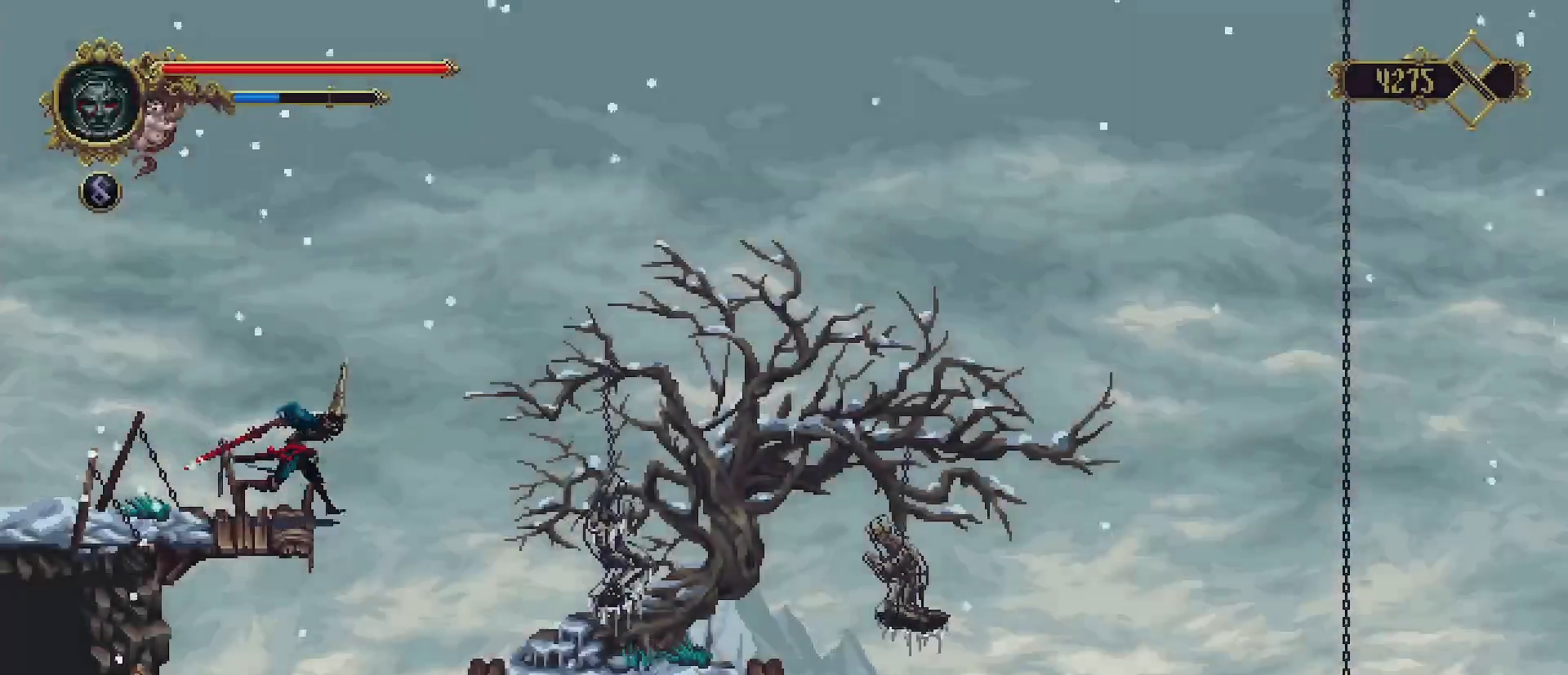
{"buttons": [], "left_stick": "center", "right_stick": "center", "events": [[333, "left_stick", "center"]]}
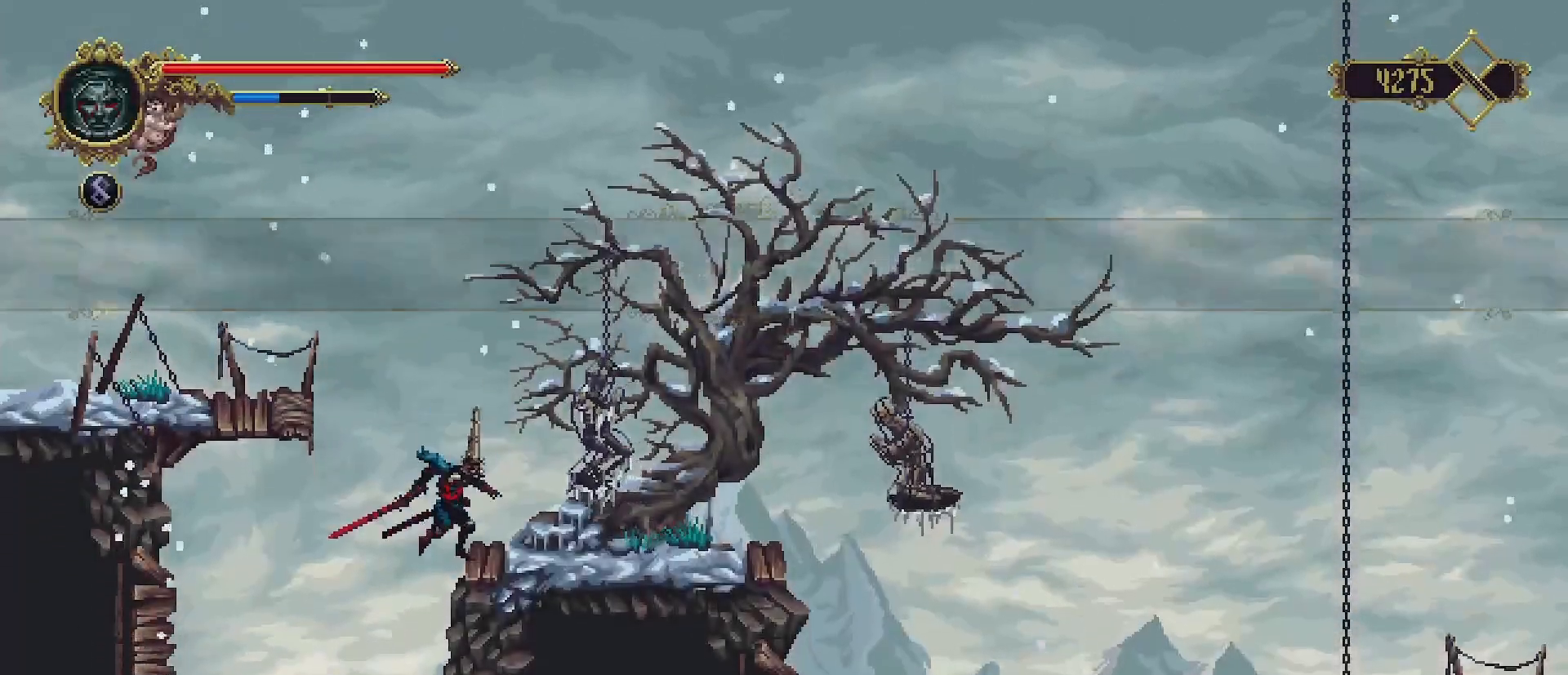
{"buttons": [], "left_stick": "left", "right_stick": "center", "events": [[200, "left_stick", "left"]]}
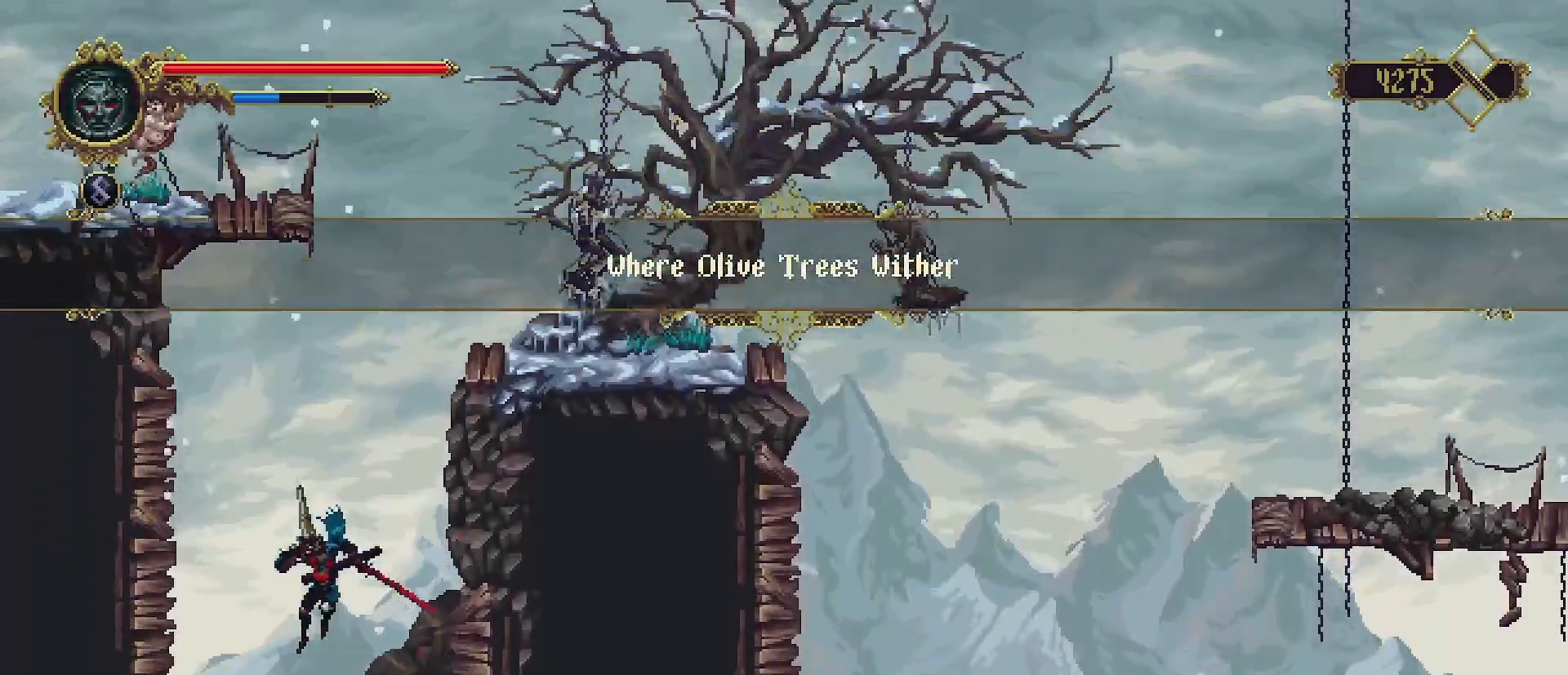
{"buttons": [], "left_stick": "left", "right_stick": "center", "events": []}
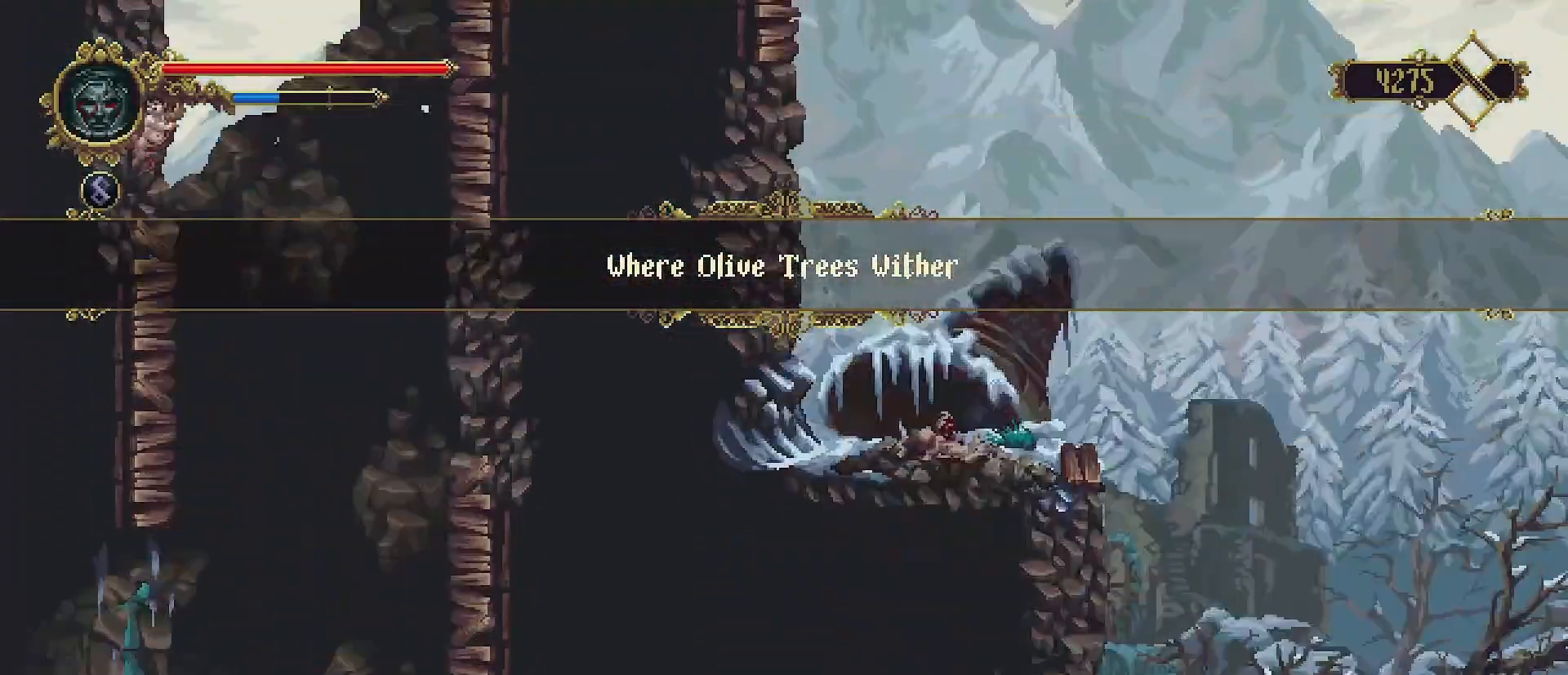
{"buttons": [], "left_stick": "left", "right_stick": "center", "events": []}
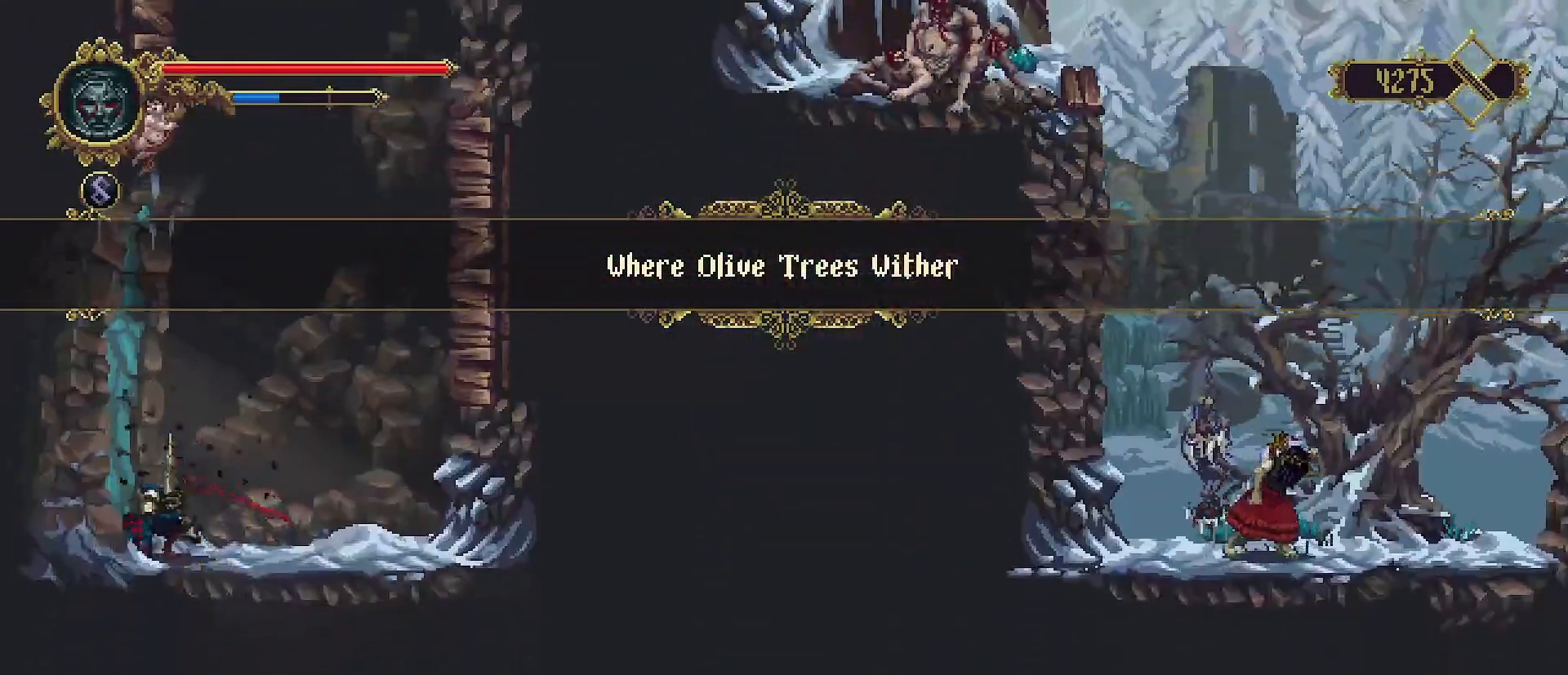
{"buttons": [], "left_stick": "left", "right_stick": "center", "events": [[300, "R2", "down"], [433, "R2", "up"]]}
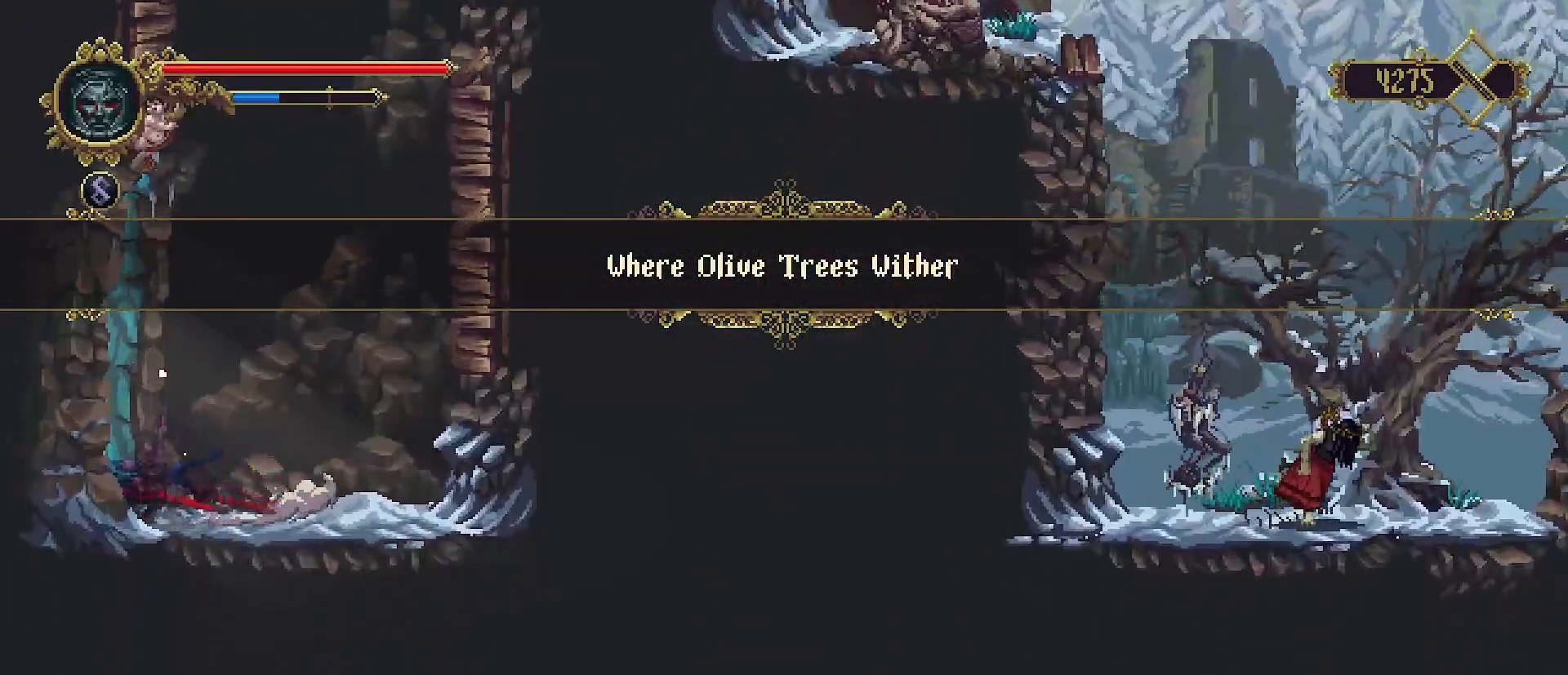
{"buttons": [], "left_stick": "left", "right_stick": "center", "events": []}
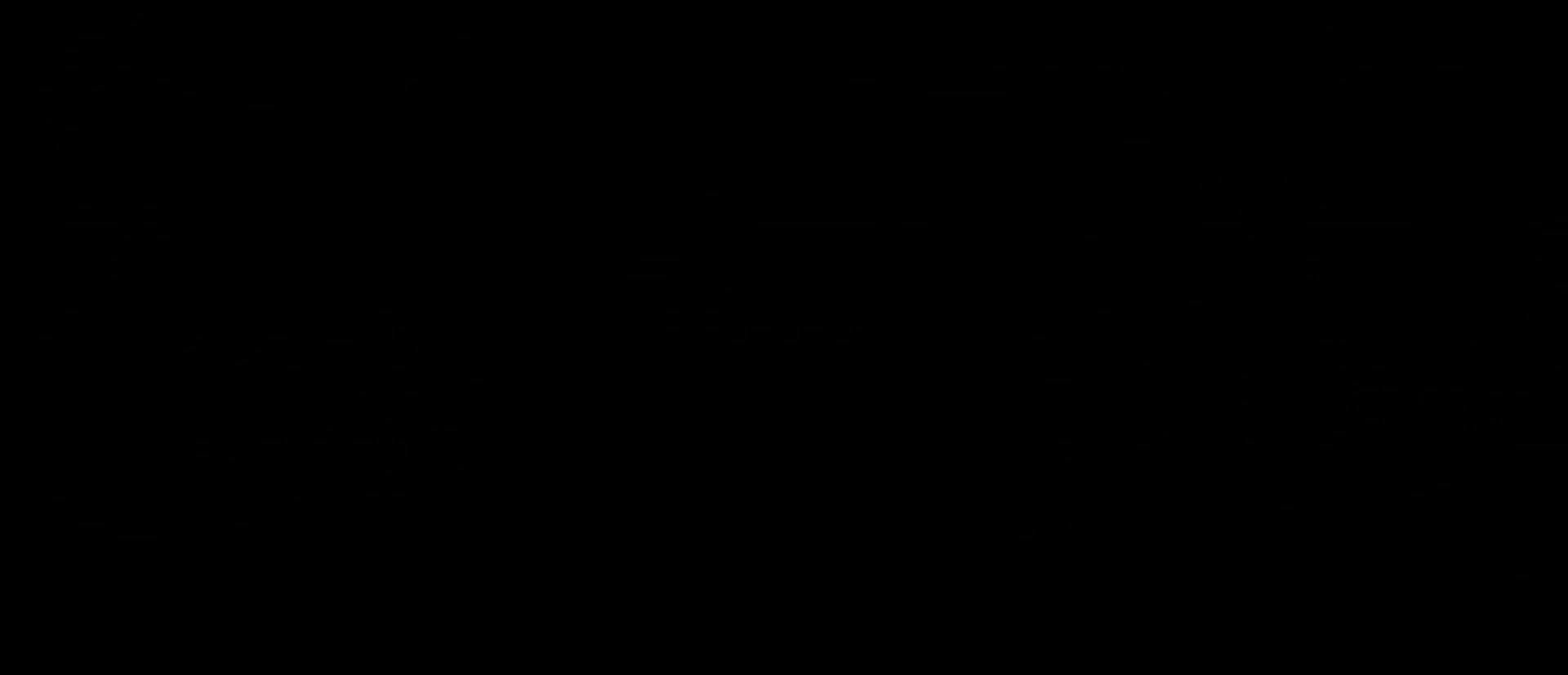
{"buttons": [], "left_stick": "center", "right_stick": "center", "events": [[367, "left_stick", "center"]]}
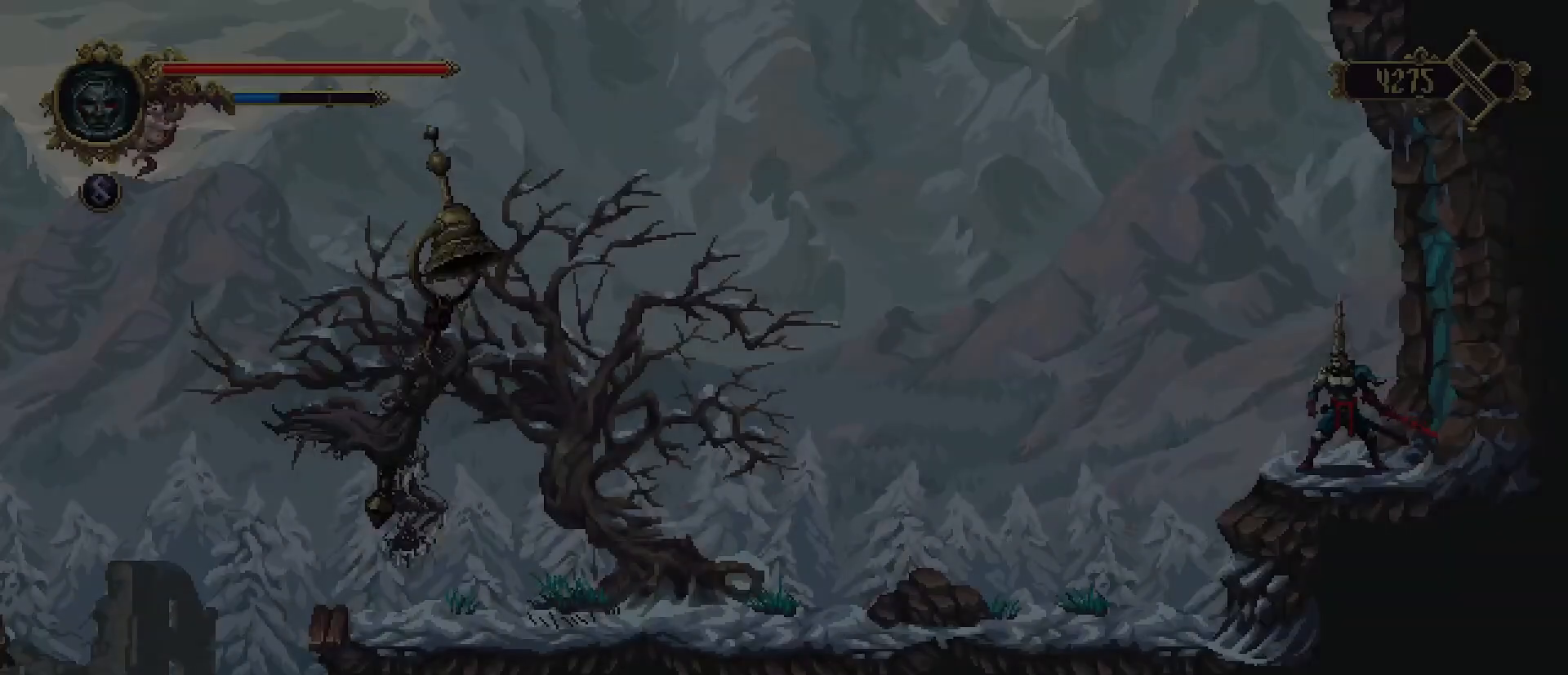
{"buttons": [], "left_stick": "left", "right_stick": "center", "events": [[233, "left_stick", "left"]]}
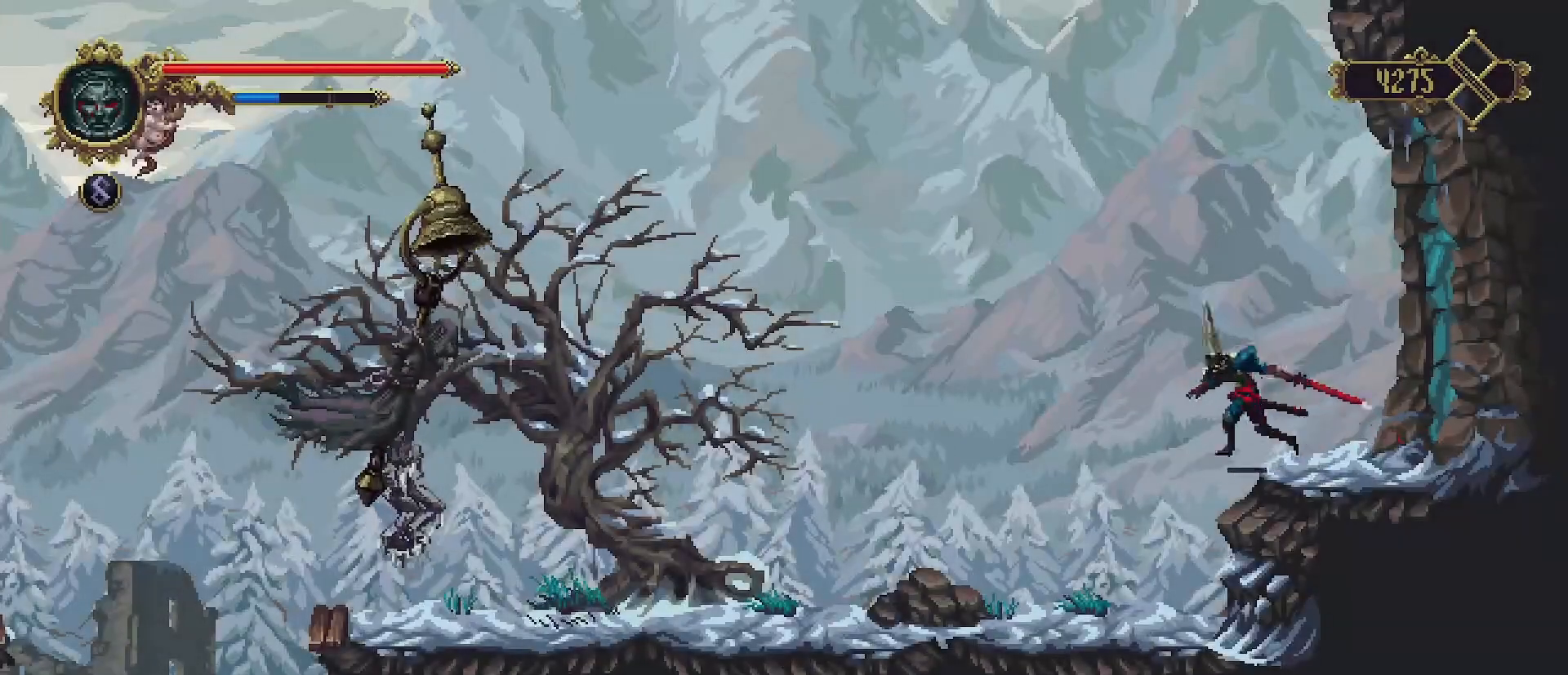
{"buttons": [], "left_stick": "left", "right_stick": "center", "events": []}